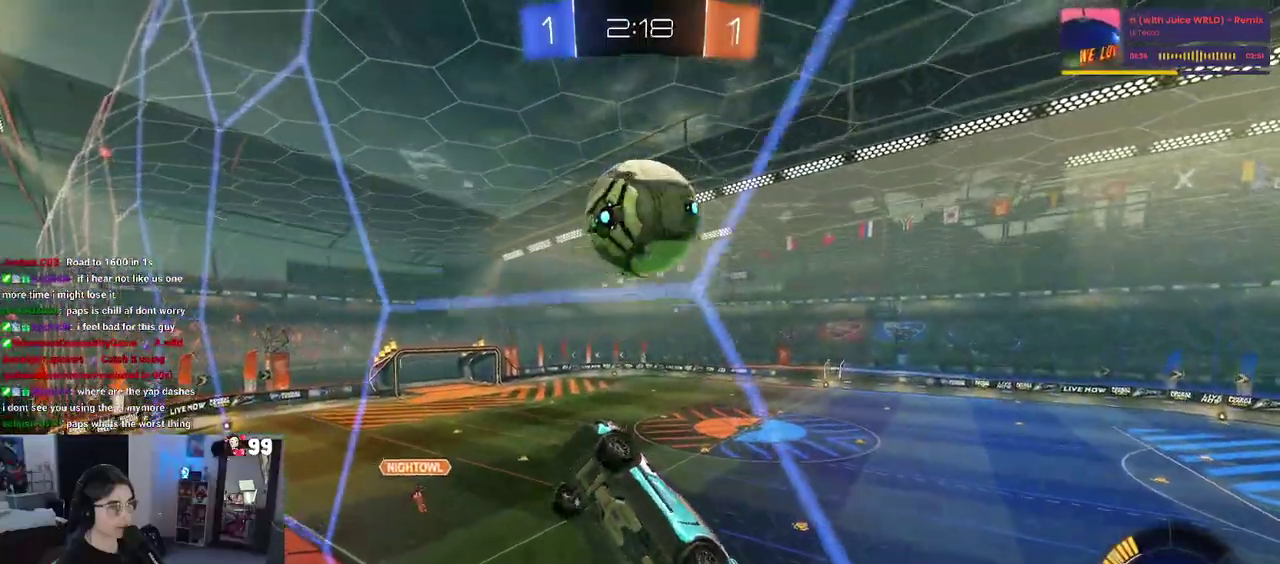
Gameplay with a controller (PlayStation layout); each line is a JSON object with the inputs held at the frame after it. "events" lists button and stick changes between this image and that frame as [ms after this image, input, new state], when the widget could be followed in between. This document gives stick clicks only as held states, not as events. Not read: L1 R1.
{"buttons": ["CROSS", "R2"], "left_stick": "down", "right_stick": "center", "events": [[67, "R2", "down"], [100, "L2", "up"], [400, "CROSS", "down"], [450, "left_stick", "down"]]}
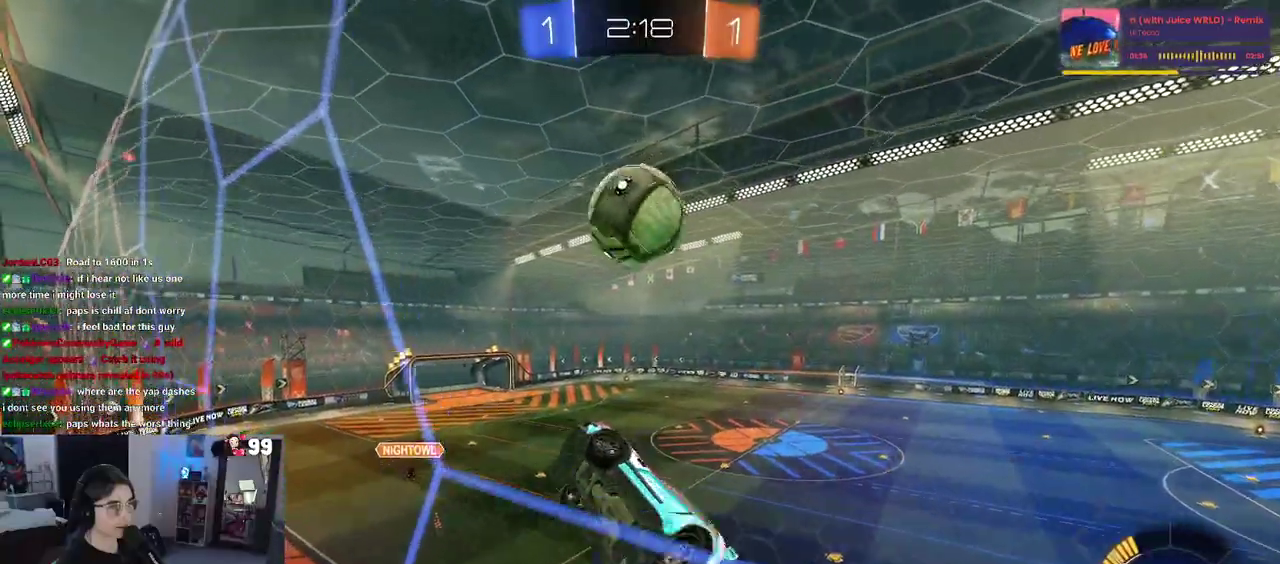
{"buttons": ["R2"], "left_stick": "left", "right_stick": "center", "events": [[17, "left_stick", "center"], [50, "CROSS", "up"], [133, "left_stick", "right"], [217, "left_stick", "up"], [267, "left_stick", "up-left"], [483, "left_stick", "left"]]}
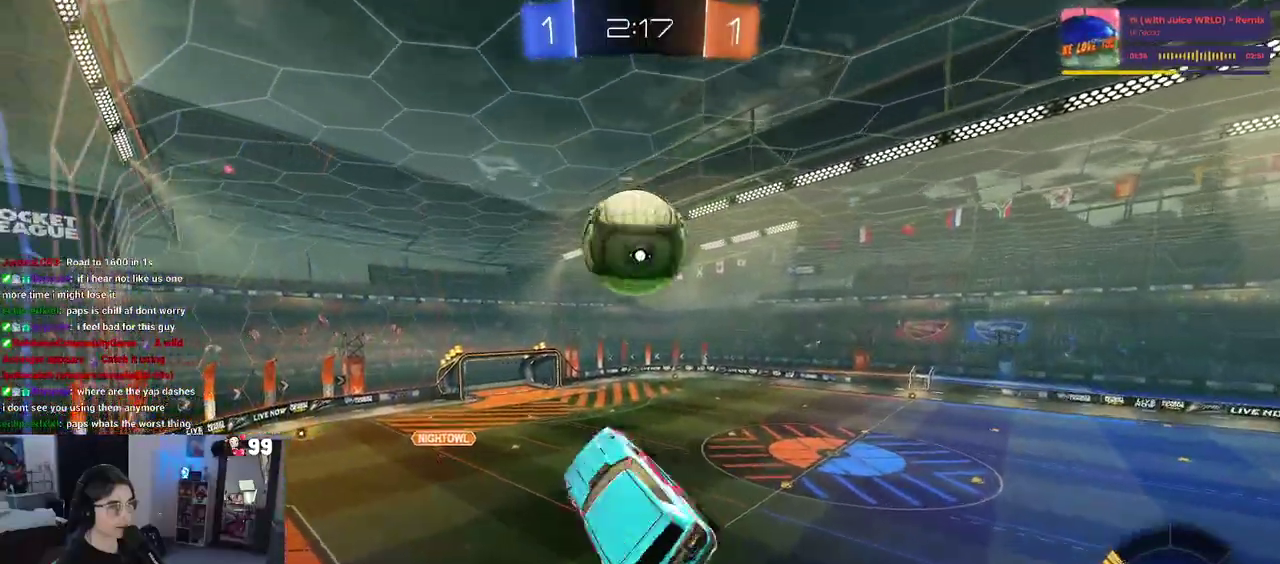
{"buttons": ["R2"], "left_stick": "center", "right_stick": "center", "events": [[67, "left_stick", "up-left"], [133, "left_stick", "center"], [183, "left_stick", "right"], [267, "left_stick", "center"], [350, "left_stick", "down-right"], [467, "left_stick", "center"]]}
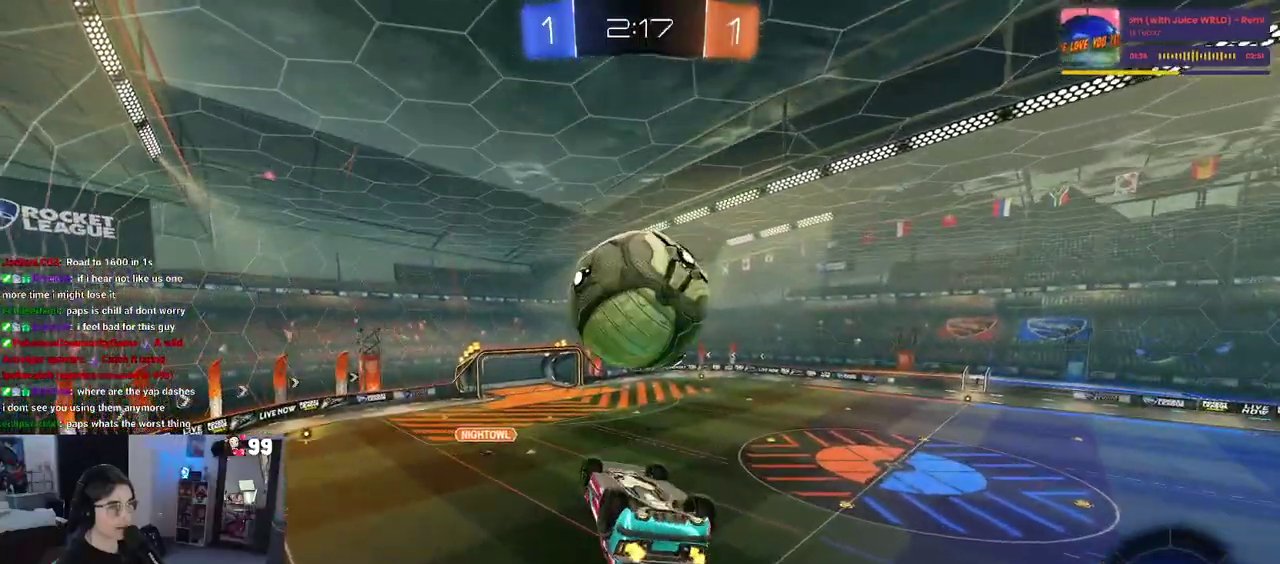
{"buttons": [], "left_stick": "up-left", "right_stick": "center", "events": [[133, "left_stick", "down"], [200, "R2", "up"], [283, "left_stick", "center"], [367, "left_stick", "left"], [433, "left_stick", "up-left"]]}
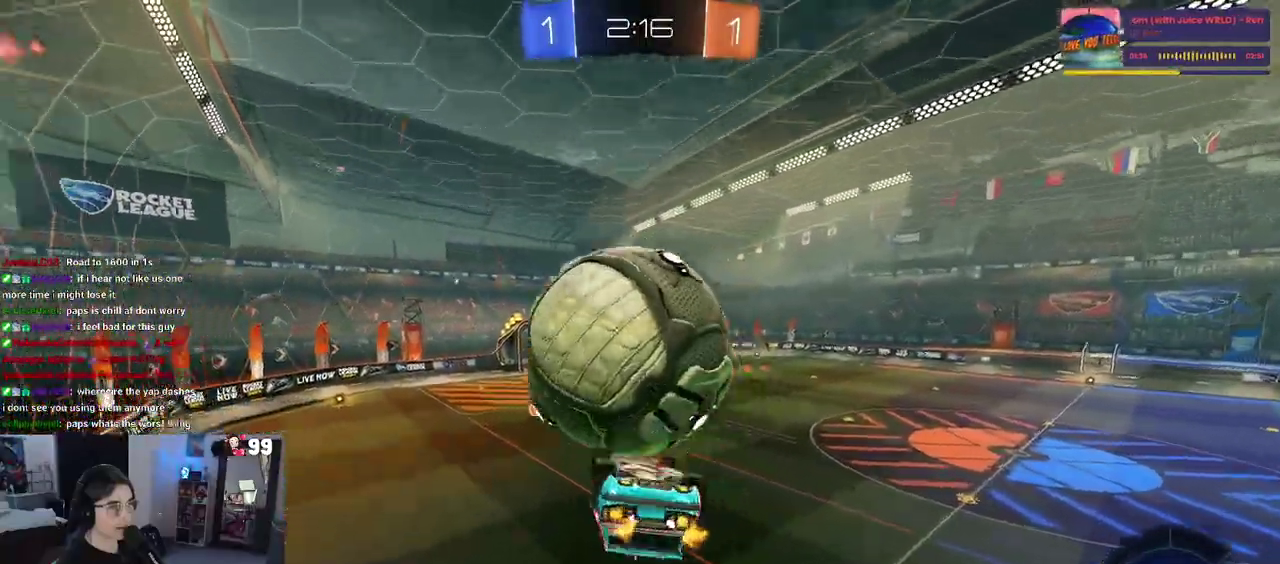
{"buttons": ["R2"], "left_stick": "up-right", "right_stick": "center", "events": [[67, "left_stick", "up"], [133, "left_stick", "up-right"], [267, "left_stick", "right"], [383, "R2", "down"], [500, "left_stick", "up-right"]]}
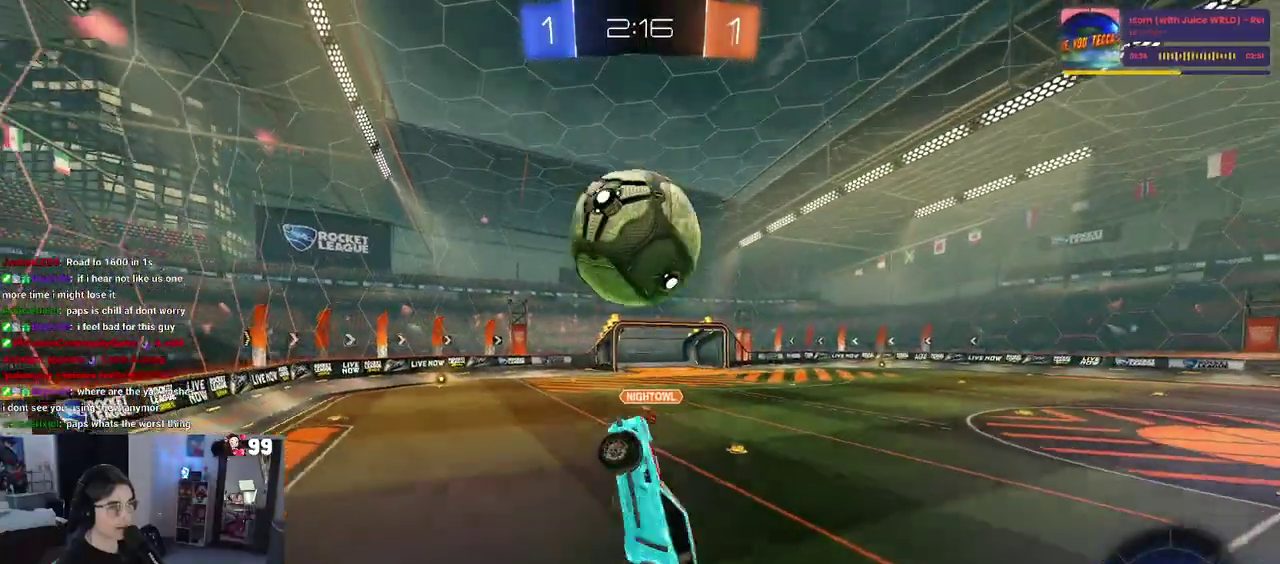
{"buttons": ["R2"], "left_stick": "right", "right_stick": "center", "events": [[100, "left_stick", "up"], [200, "CROSS", "down"], [250, "left_stick", "up-right"], [283, "CROSS", "up"], [300, "left_stick", "right"]]}
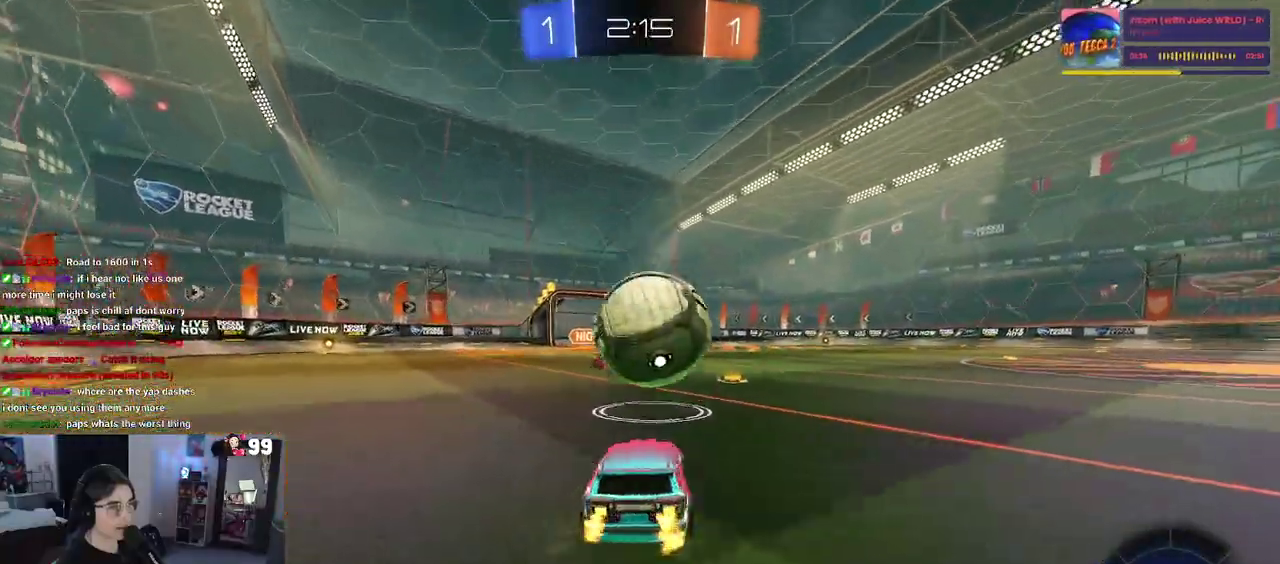
{"buttons": ["R2"], "left_stick": "up-left", "right_stick": "center", "events": [[200, "R2", "up"], [283, "left_stick", "up-left"], [317, "L2", "down"], [417, "R2", "down"], [450, "L2", "up"]]}
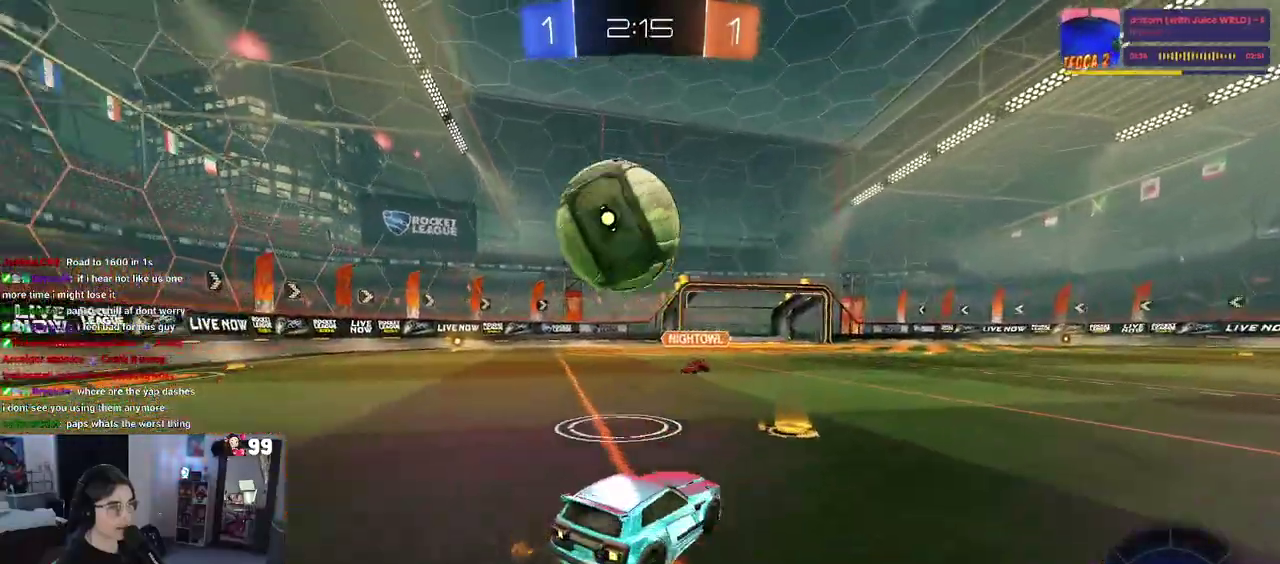
{"buttons": ["CROSS", "R2"], "left_stick": "down-right", "right_stick": "center", "events": [[217, "left_stick", "center"], [333, "CROSS", "down"], [350, "left_stick", "down"], [400, "left_stick", "down-right"]]}
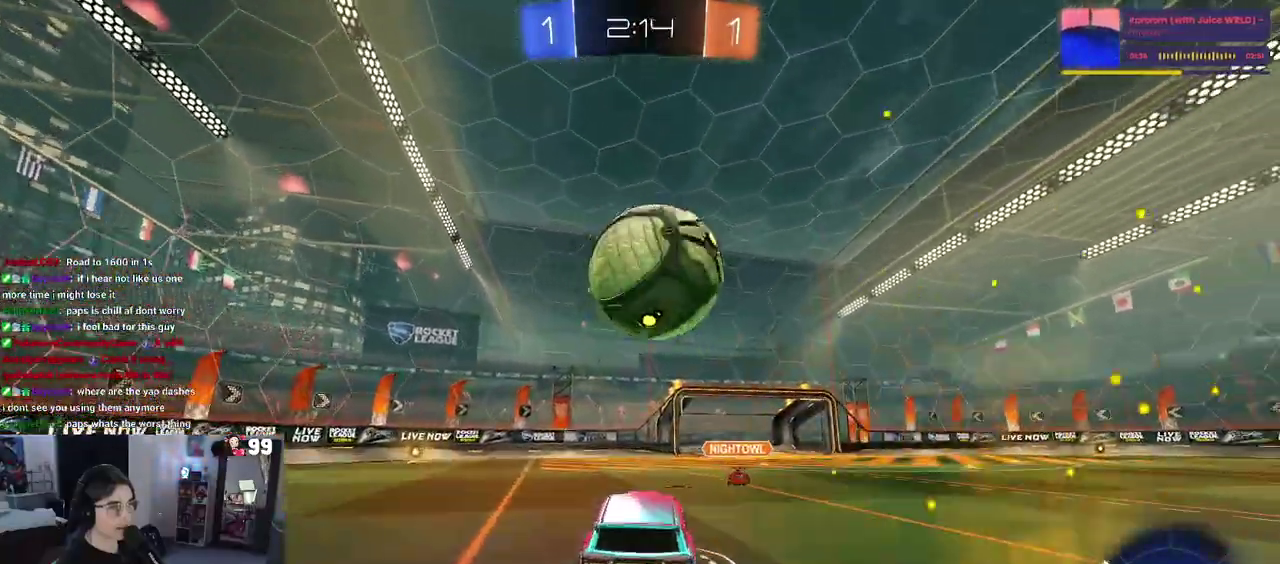
{"buttons": ["R2"], "left_stick": "down", "right_stick": "center", "events": [[33, "CROSS", "up"], [33, "left_stick", "right"], [150, "left_stick", "center"], [200, "left_stick", "right"], [283, "CROSS", "down"], [283, "left_stick", "up-right"], [367, "left_stick", "up"], [417, "CROSS", "up"], [450, "left_stick", "down"]]}
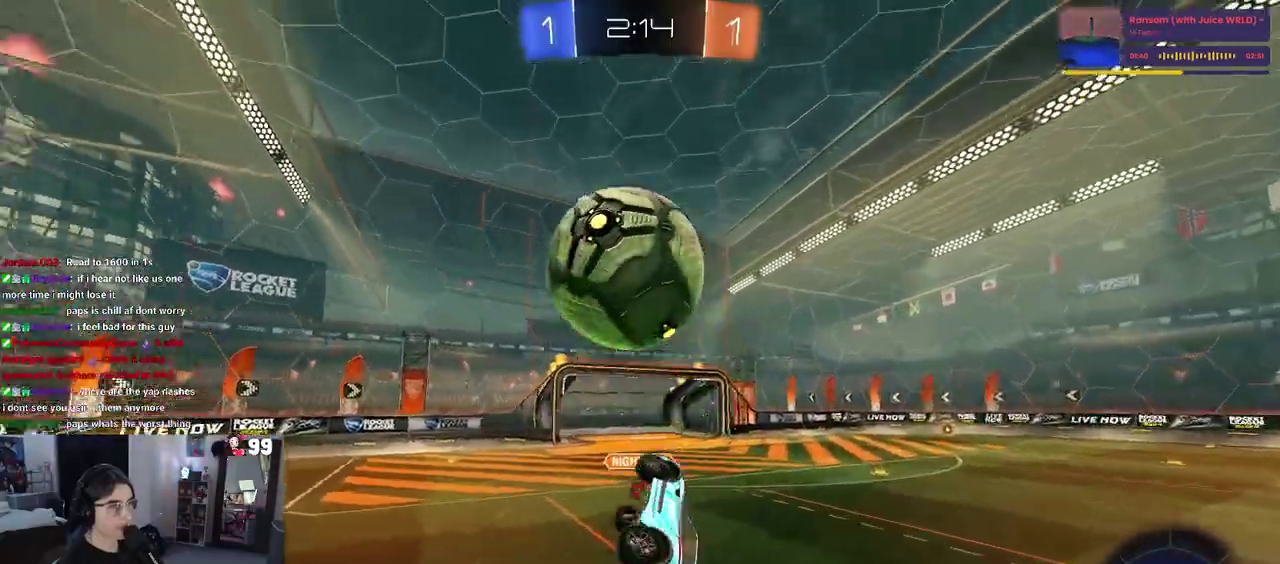
{"buttons": ["SQUARE", "R2"], "left_stick": "up-right", "right_stick": "center", "events": [[167, "TRIANGLE", "down"], [233, "left_stick", "center"], [267, "TRIANGLE", "up"], [450, "SQUARE", "down"], [467, "left_stick", "up-right"]]}
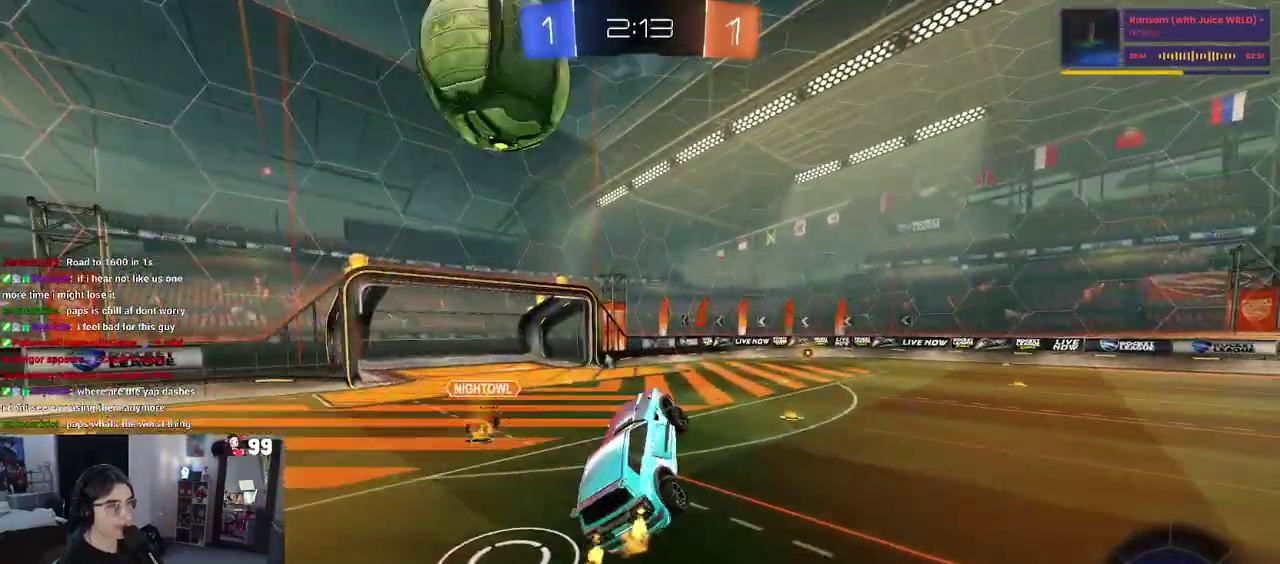
{"buttons": ["R2"], "left_stick": "right", "right_stick": "center", "events": [[83, "SQUARE", "up"], [83, "left_stick", "up"], [233, "left_stick", "center"], [300, "TRIANGLE", "down"], [383, "left_stick", "right"], [417, "TRIANGLE", "up"]]}
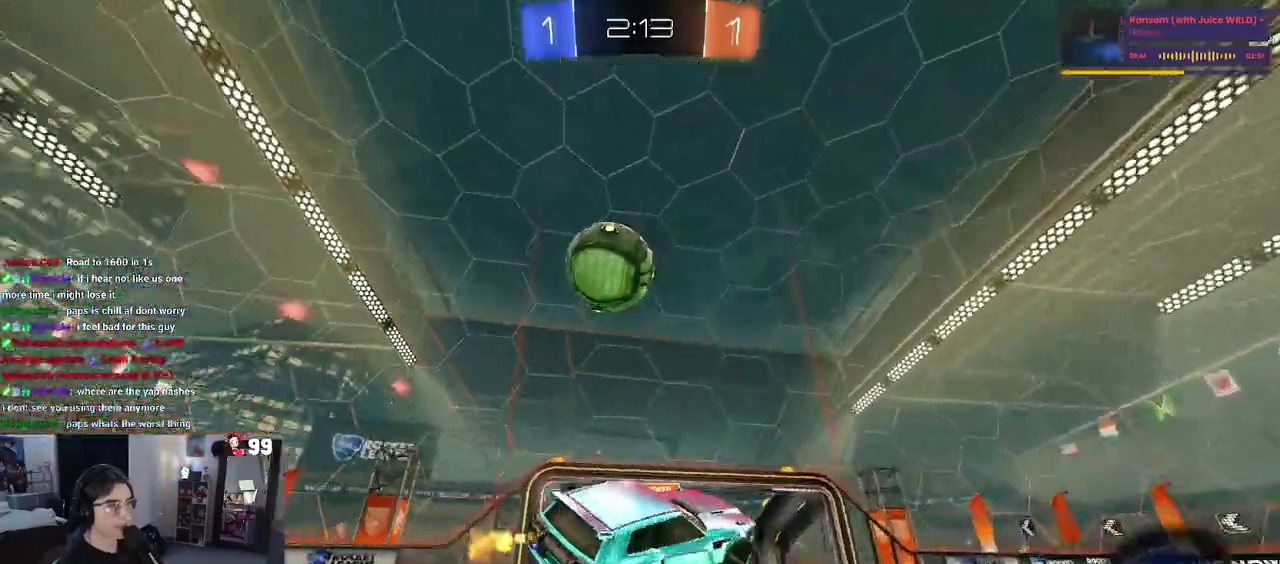
{"buttons": ["R2"], "left_stick": "up-right", "right_stick": "center"}
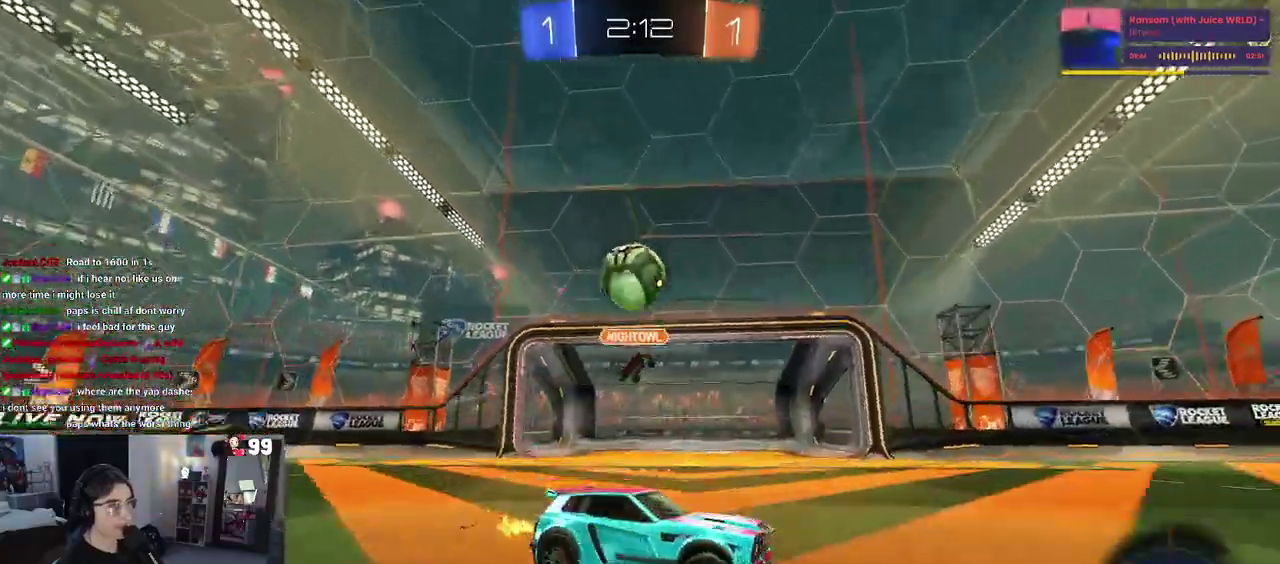
{"buttons": ["R2"], "left_stick": "left", "right_stick": "center"}
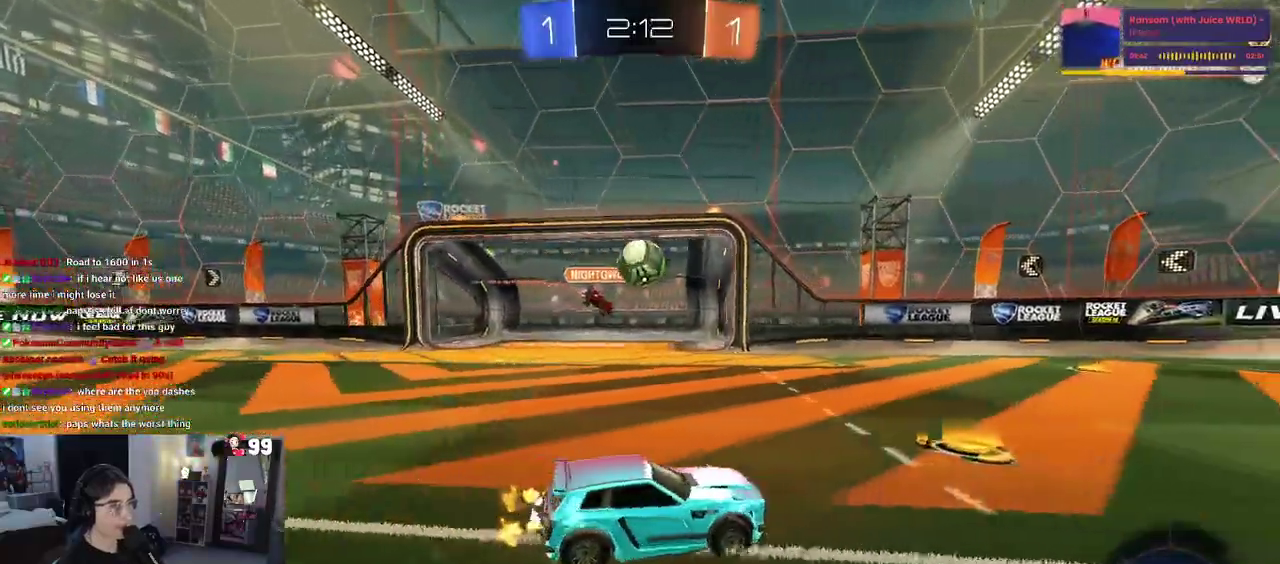
{"buttons": ["R2"], "left_stick": "center", "right_stick": "center", "events": [[83, "left_stick", "center"], [250, "left_stick", "right"], [467, "left_stick", "center"]]}
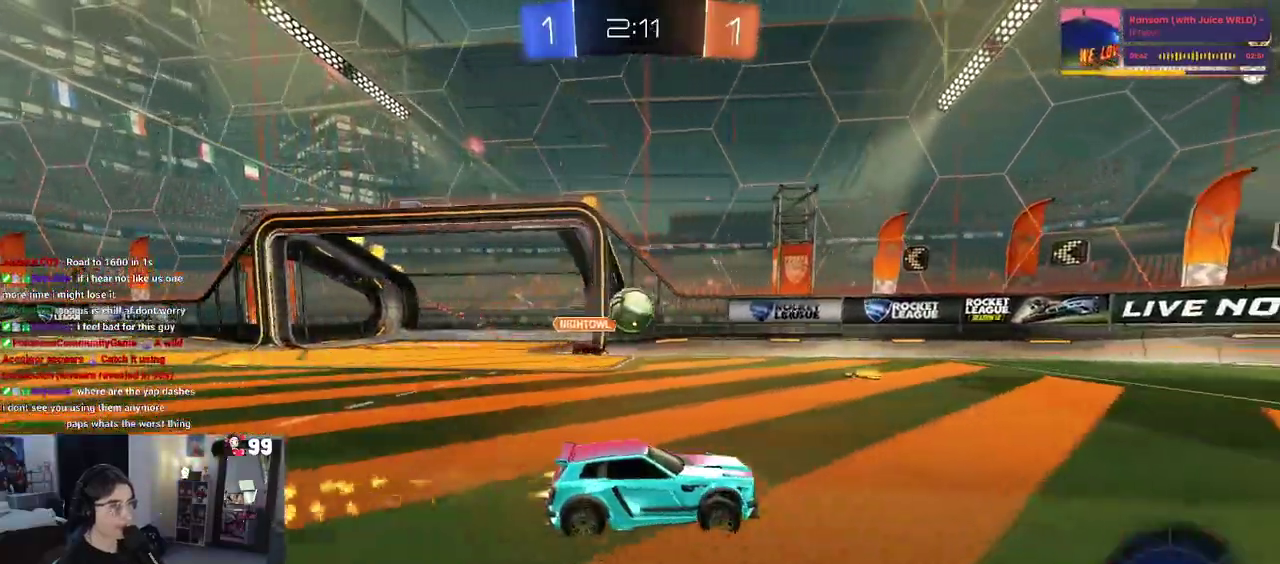
{"buttons": [], "left_stick": "center", "right_stick": "center", "events": [[67, "left_stick", "left"], [317, "left_stick", "center"], [483, "R2", "up"]]}
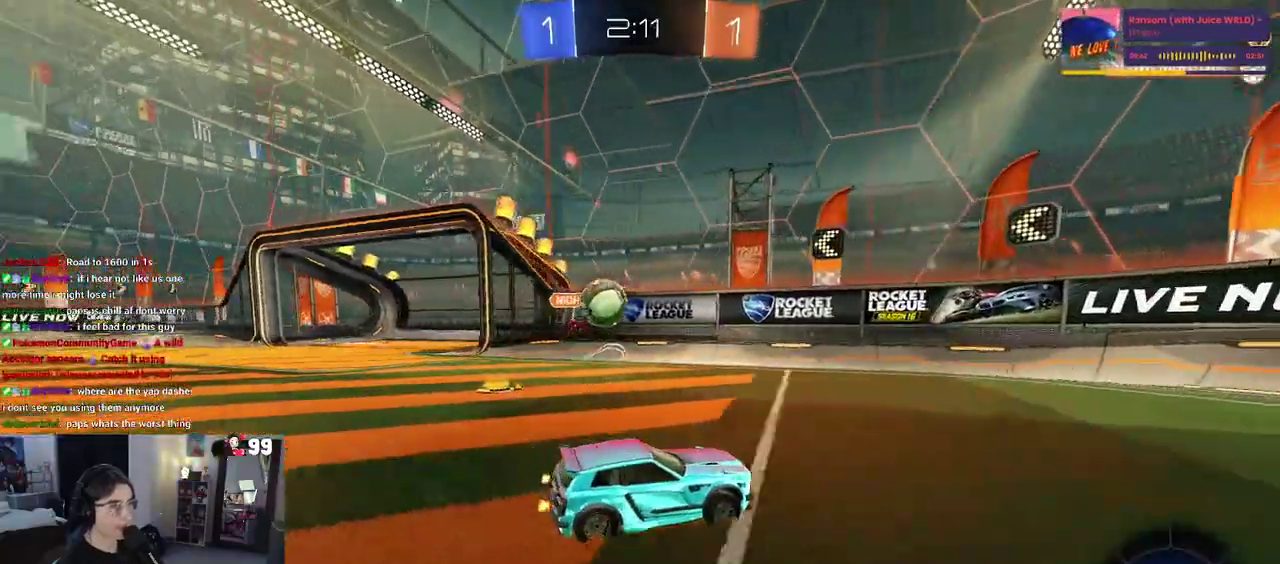
{"buttons": ["R2"], "left_stick": "center", "right_stick": "center", "events": [[50, "L2", "down"], [67, "left_stick", "right"], [267, "L2", "up"], [267, "R2", "down"], [367, "left_stick", "center"]]}
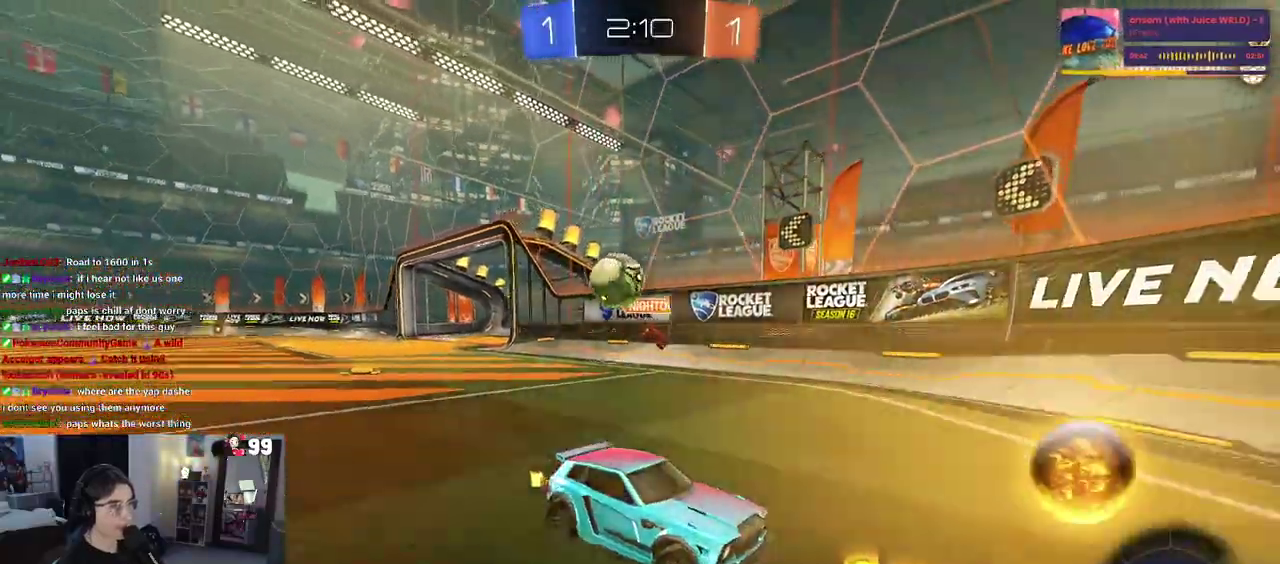
{"buttons": ["R2"], "left_stick": "center", "right_stick": "center", "events": [[83, "left_stick", "right"], [500, "left_stick", "center"]]}
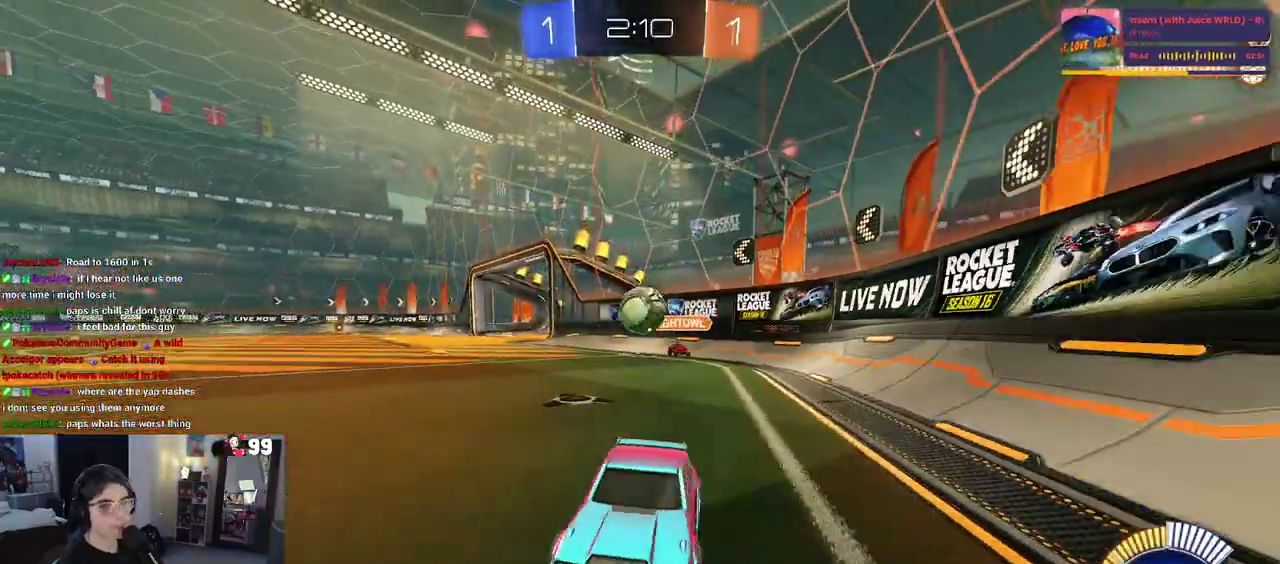
{"buttons": ["R2"], "left_stick": "center", "right_stick": "center", "events": [[167, "left_stick", "right"], [483, "left_stick", "center"]]}
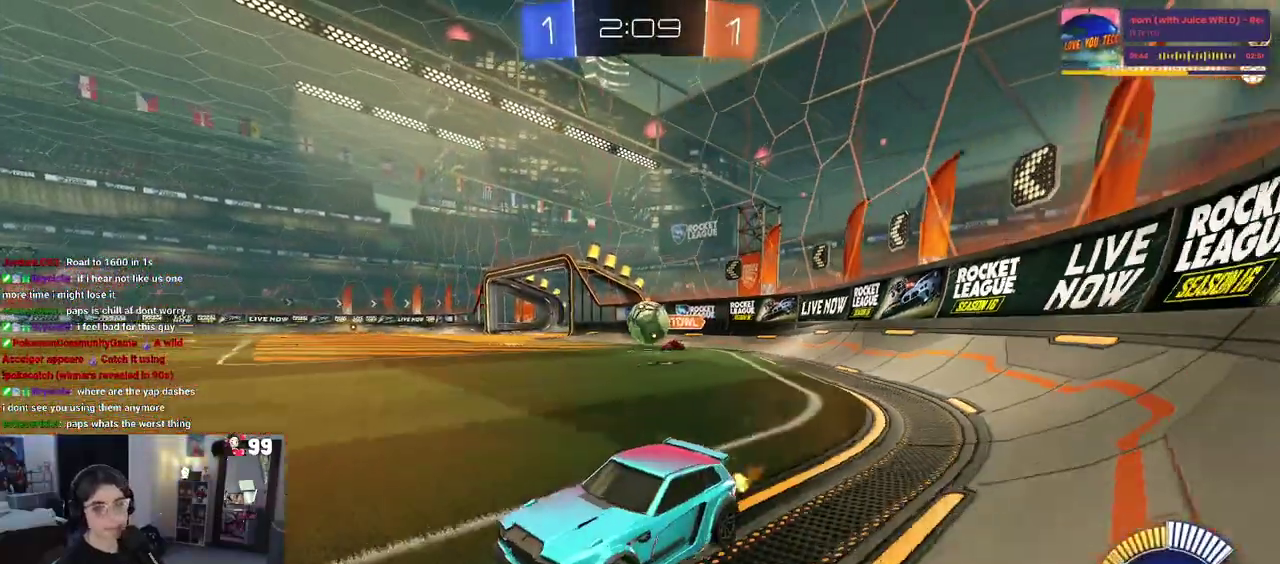
{"buttons": ["R2"], "left_stick": "center", "right_stick": "center", "events": []}
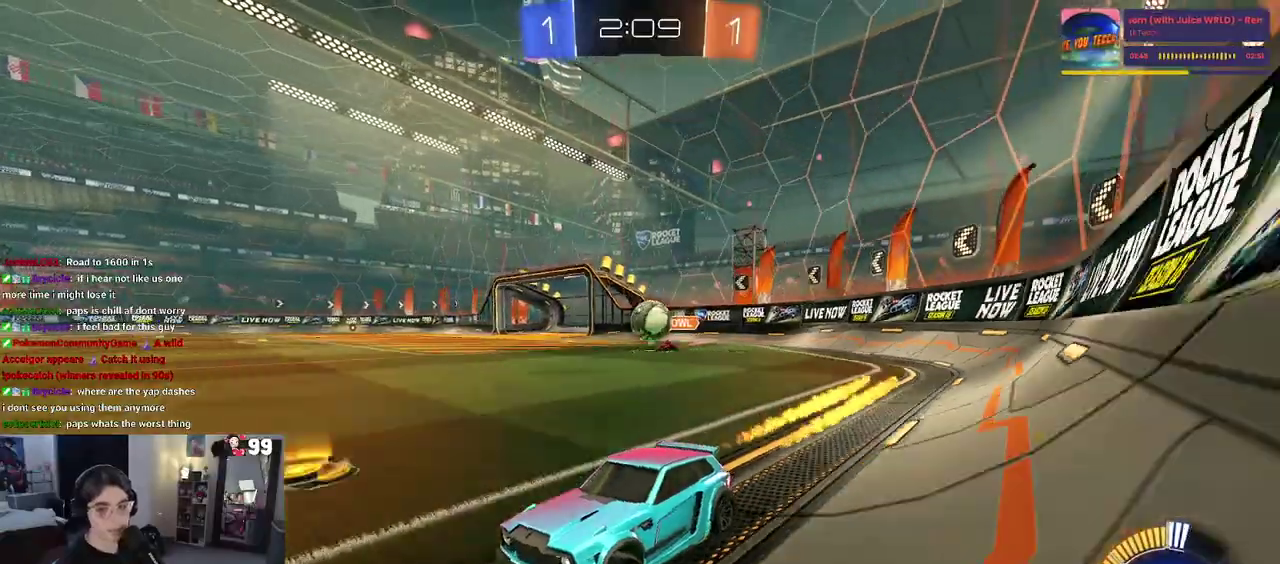
{"buttons": ["R2"], "left_stick": "center", "right_stick": "center", "events": [[333, "left_stick", "right"], [400, "left_stick", "center"]]}
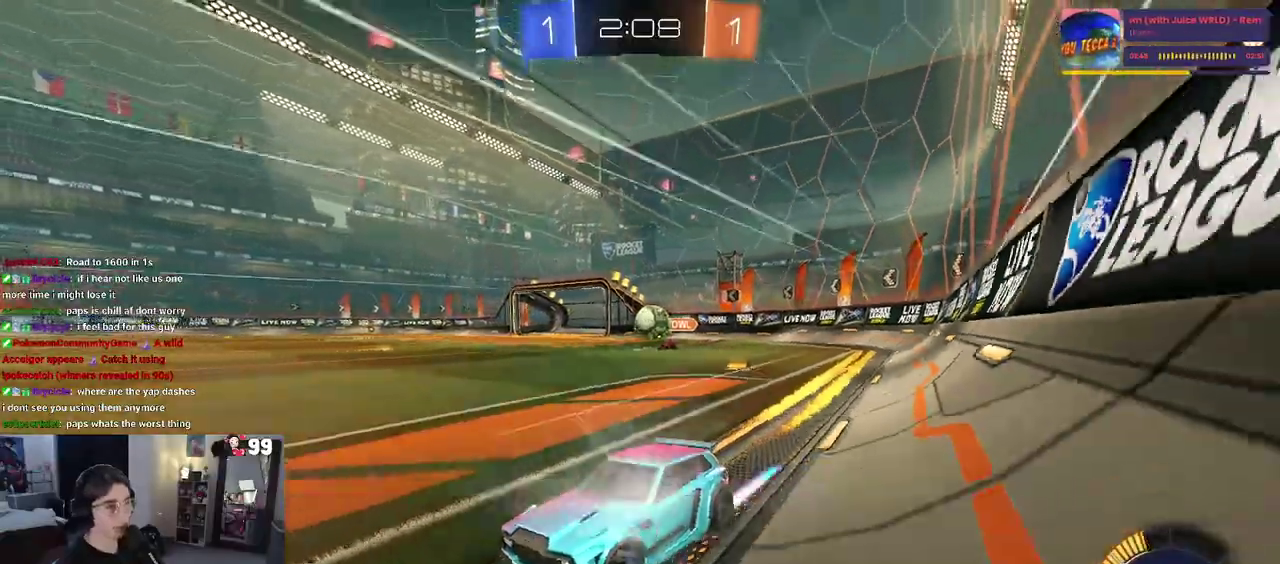
{"buttons": ["R2"], "left_stick": "center", "right_stick": "center", "events": []}
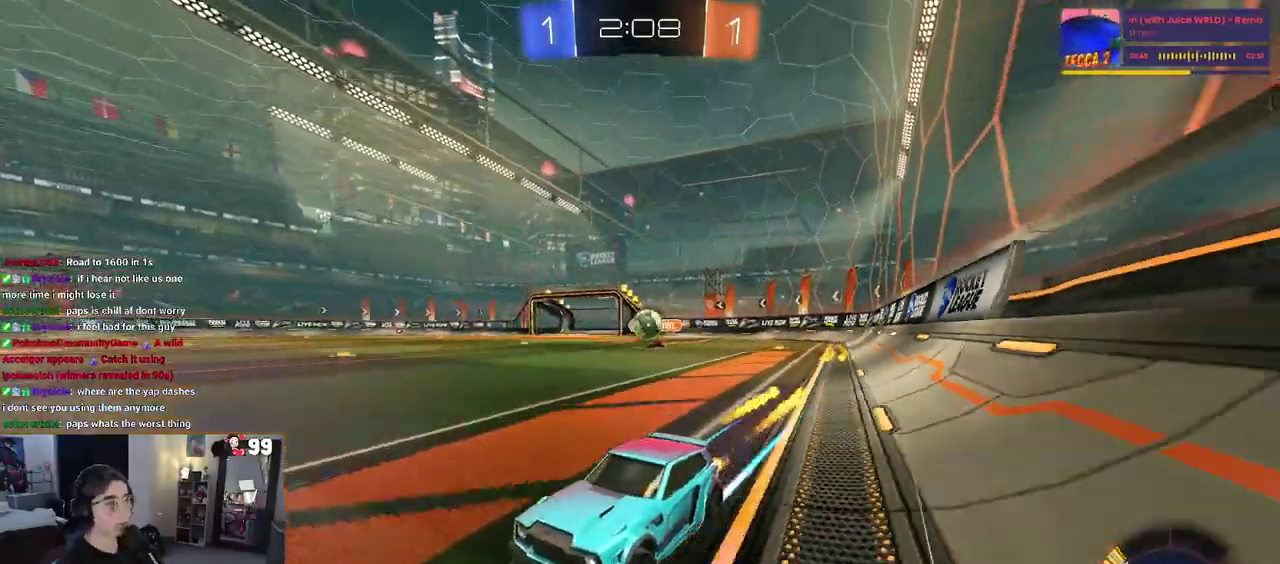
{"buttons": ["R2"], "left_stick": "center", "right_stick": "center", "events": []}
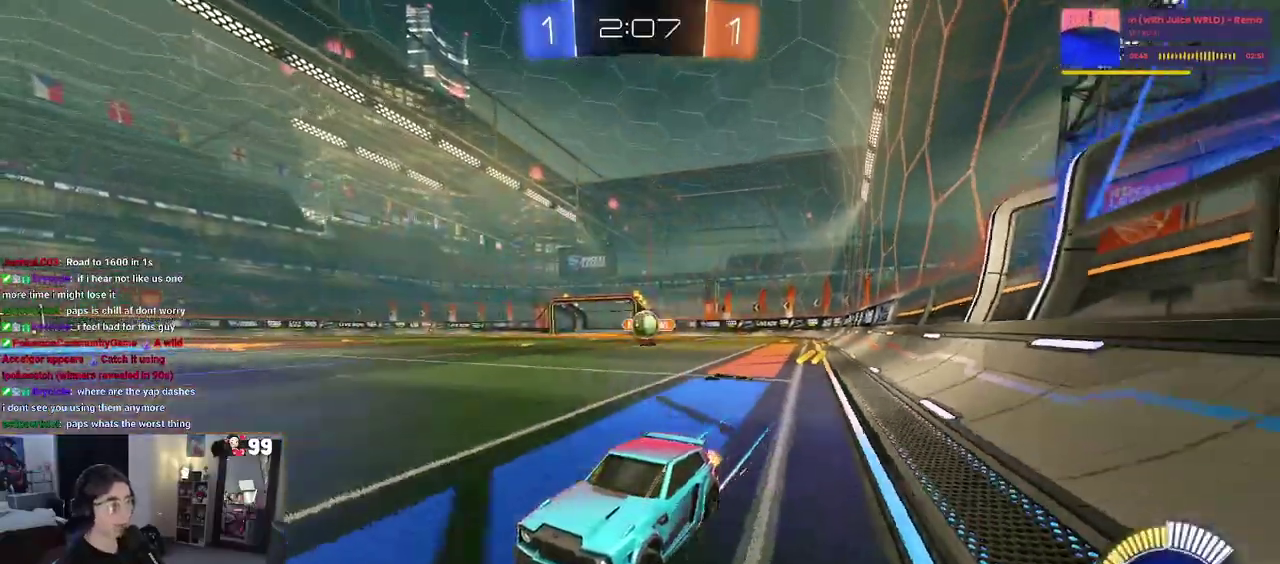
{"buttons": ["R2"], "left_stick": "center", "right_stick": "center", "events": []}
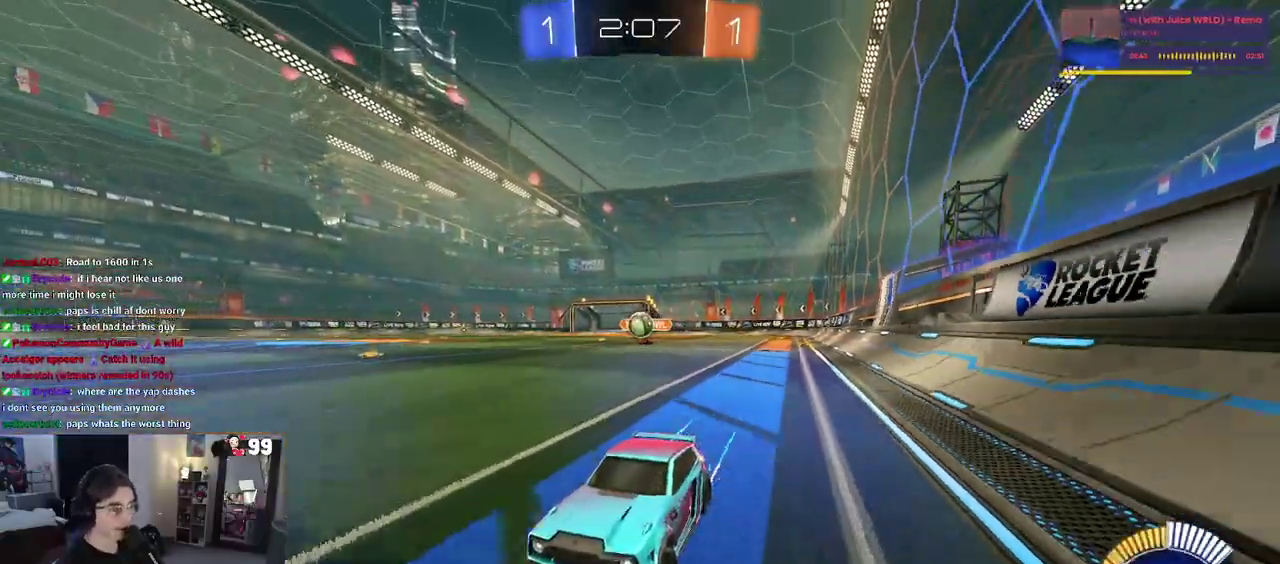
{"buttons": ["R2"], "left_stick": "up-right", "right_stick": "center", "events": [[350, "left_stick", "right"], [367, "SQUARE", "down"], [467, "SQUARE", "up"], [500, "left_stick", "up-right"]]}
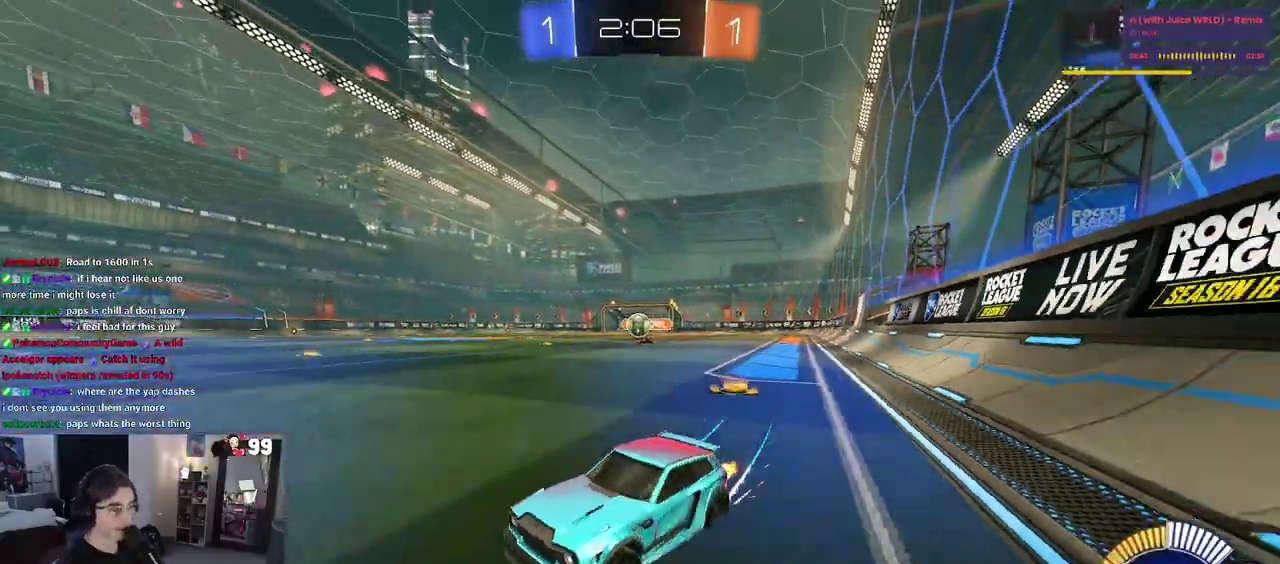
{"buttons": ["R2"], "left_stick": "center", "right_stick": "center", "events": [[50, "left_stick", "center"], [300, "left_stick", "right"], [467, "left_stick", "center"]]}
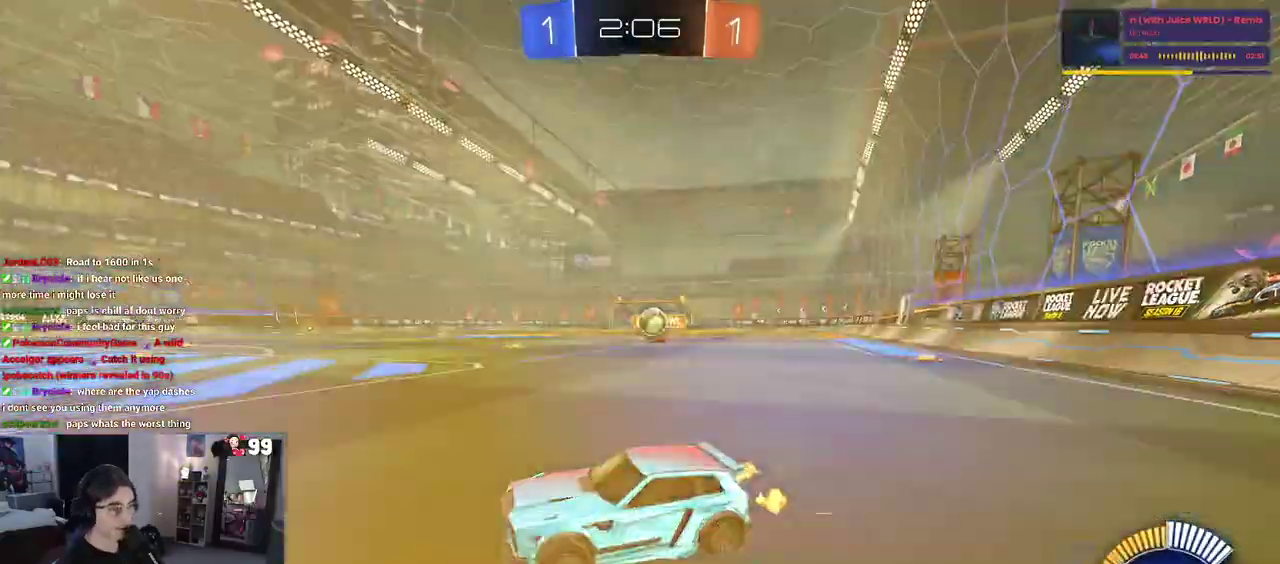
{"buttons": ["R2"], "left_stick": "center", "right_stick": "center", "events": [[133, "L2", "down"], [150, "R2", "up"], [283, "R2", "down"], [333, "L2", "up"]]}
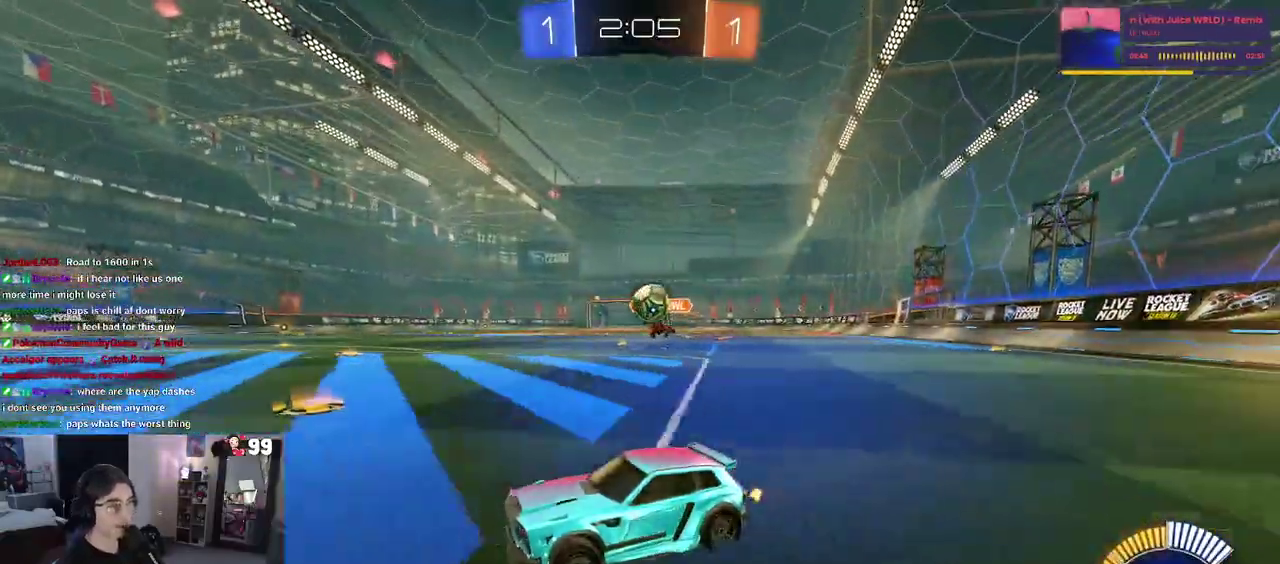
{"buttons": ["R2"], "left_stick": "center", "right_stick": "center", "events": []}
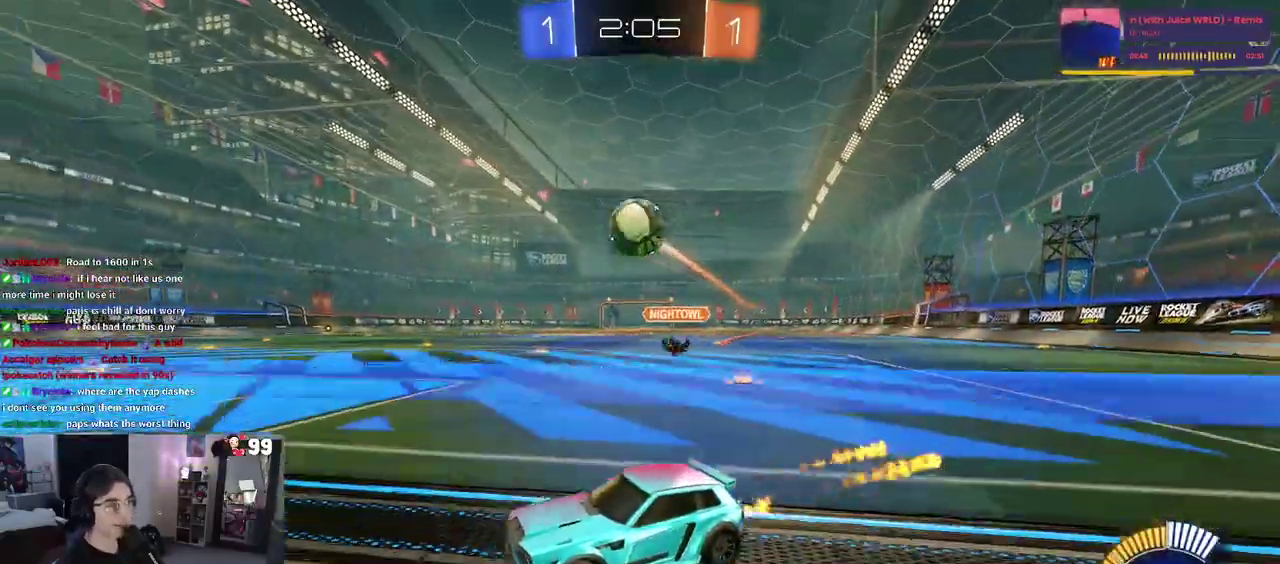
{"buttons": ["R2"], "left_stick": "up-right", "right_stick": "center", "events": [[183, "left_stick", "left"], [383, "CROSS", "down"], [483, "CROSS", "up"], [500, "left_stick", "up-right"]]}